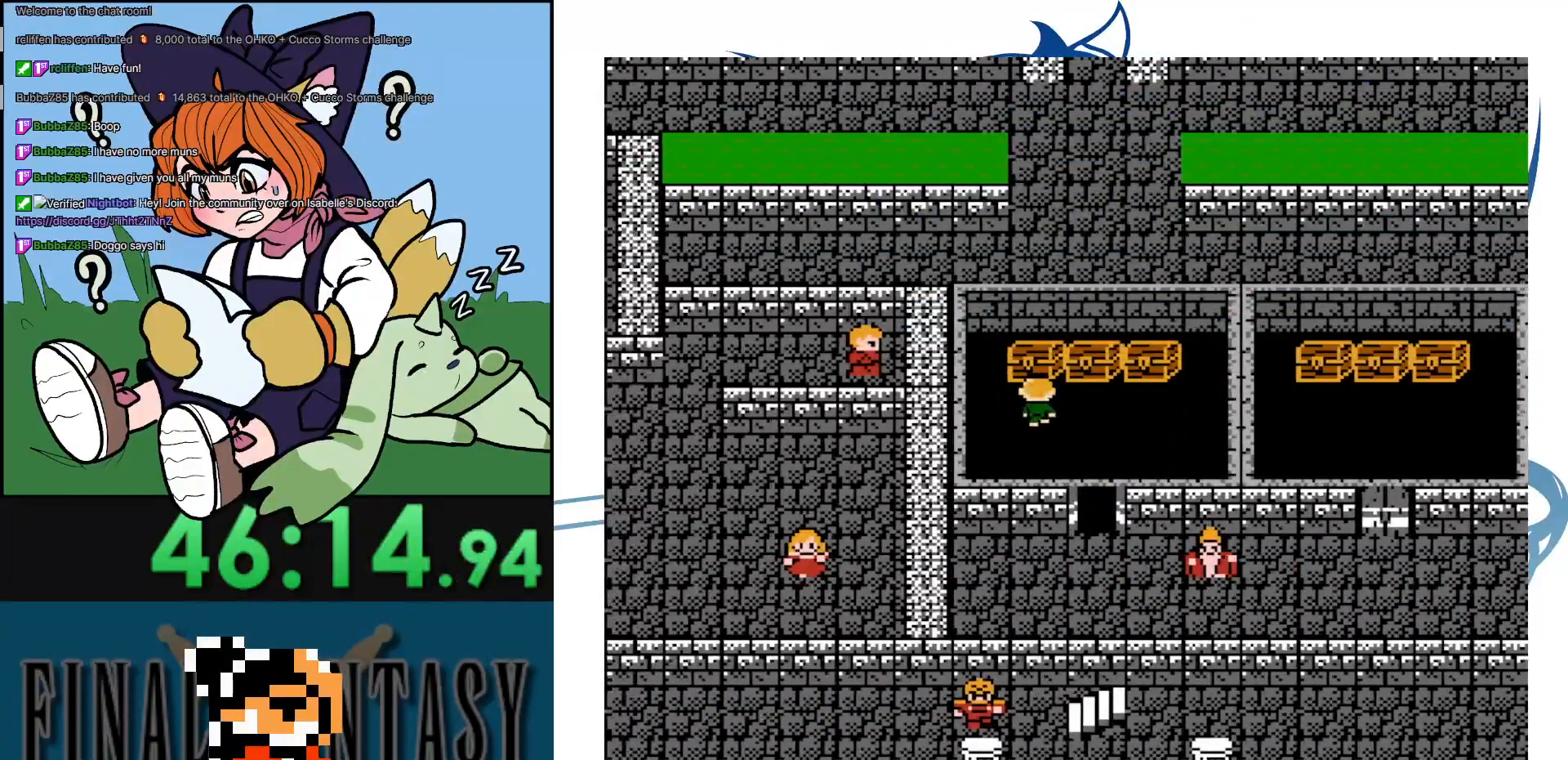
Gameplay with a controller (Nintendo layout); each line is a JSON object with the inputs held at the frame after it. "events" lists button and stick changes between this image and that frame as [ms after this image, input, new state], when the widget could be followed in between. Not read: DPAD_LEFT L3 R3.
{"buttons": [], "events": []}
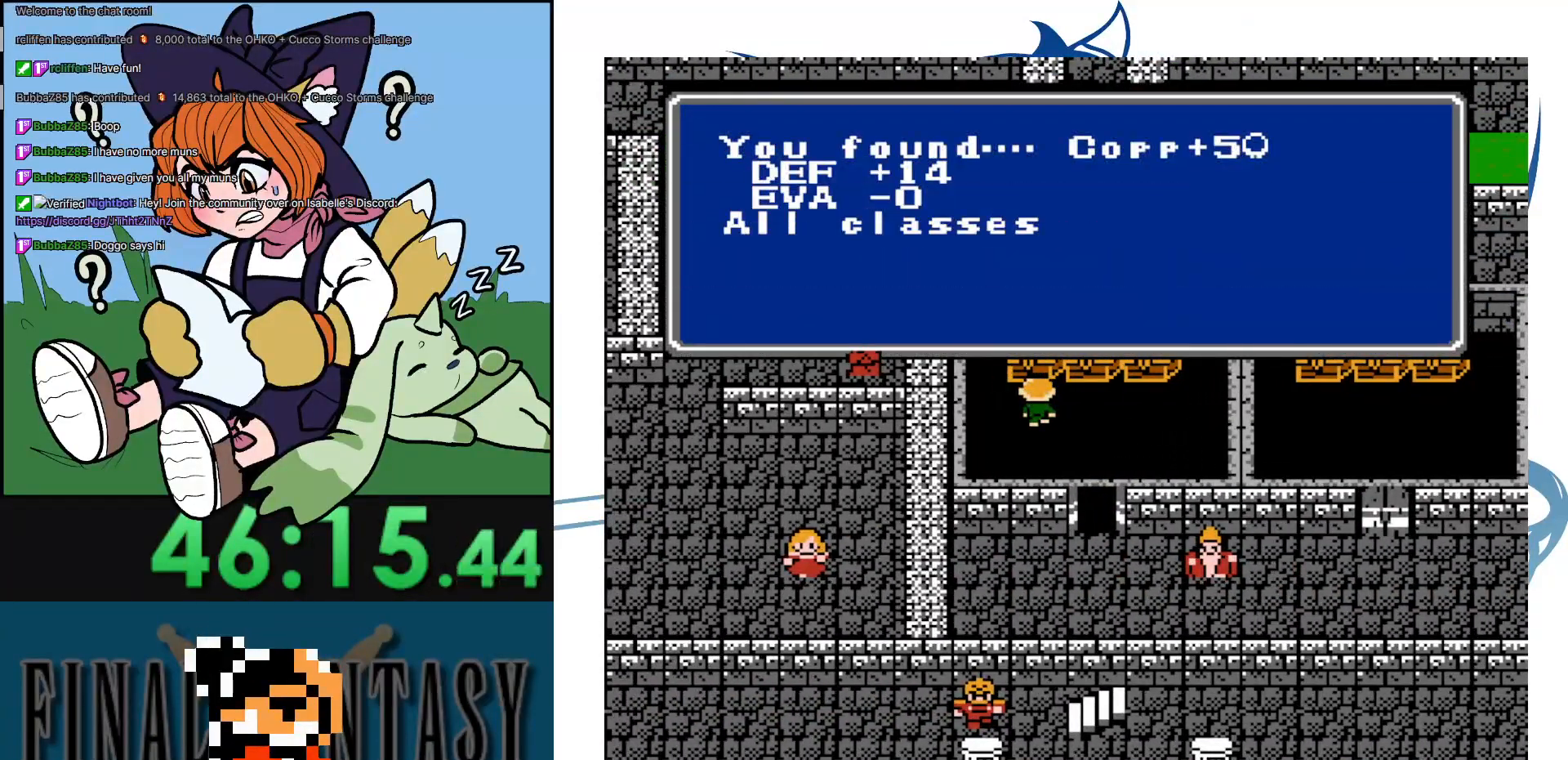
{"buttons": ["DPAD_RIGHT"], "events": [[150, "A", "down"], [283, "DPAD_RIGHT", "down"], [300, "A", "up"]]}
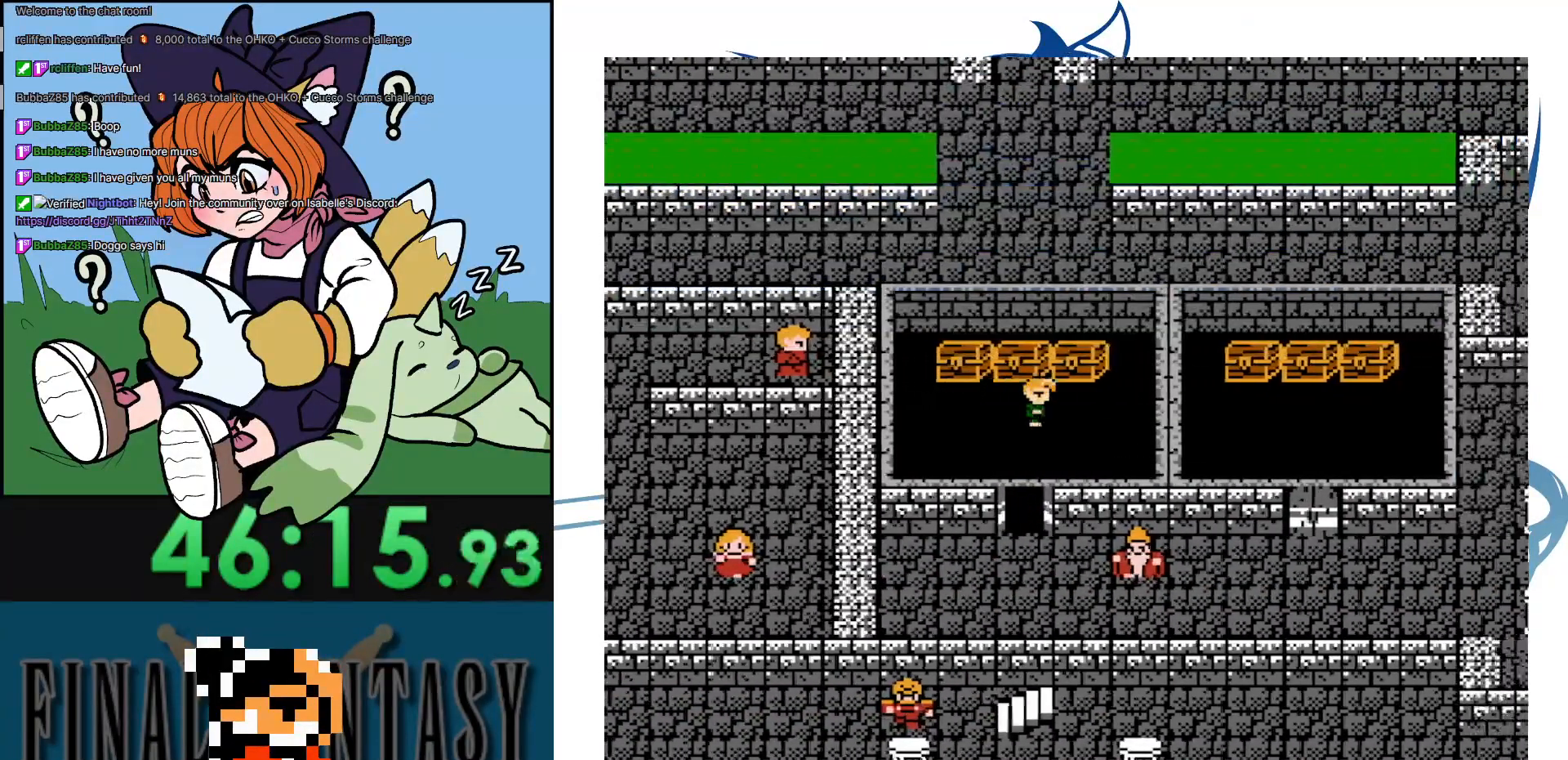
{"buttons": [], "events": [[100, "DPAD_UP", "down"], [117, "DPAD_RIGHT", "up"], [200, "A", "down"], [283, "DPAD_UP", "up"], [350, "A", "up"]]}
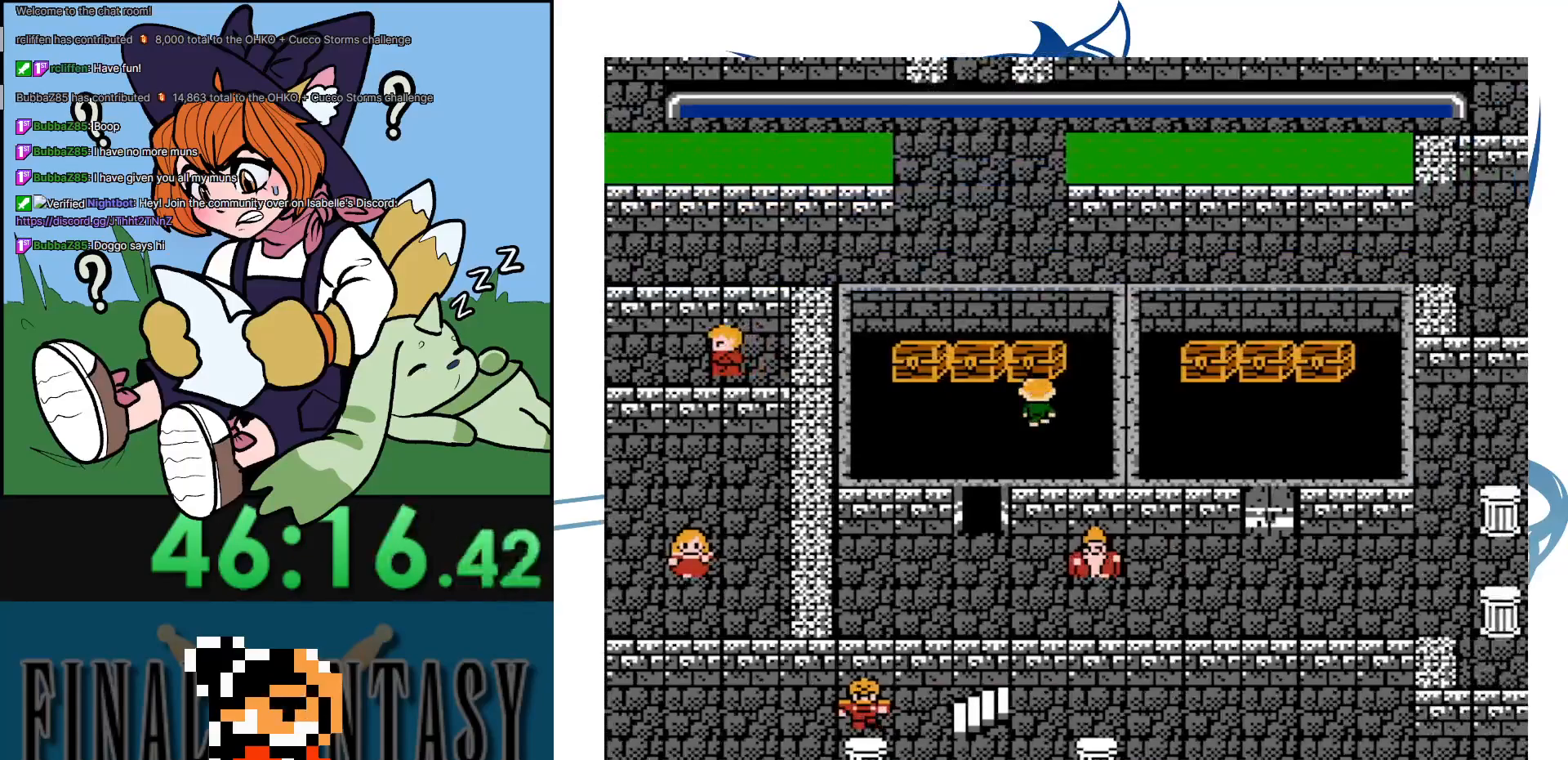
{"buttons": [], "events": []}
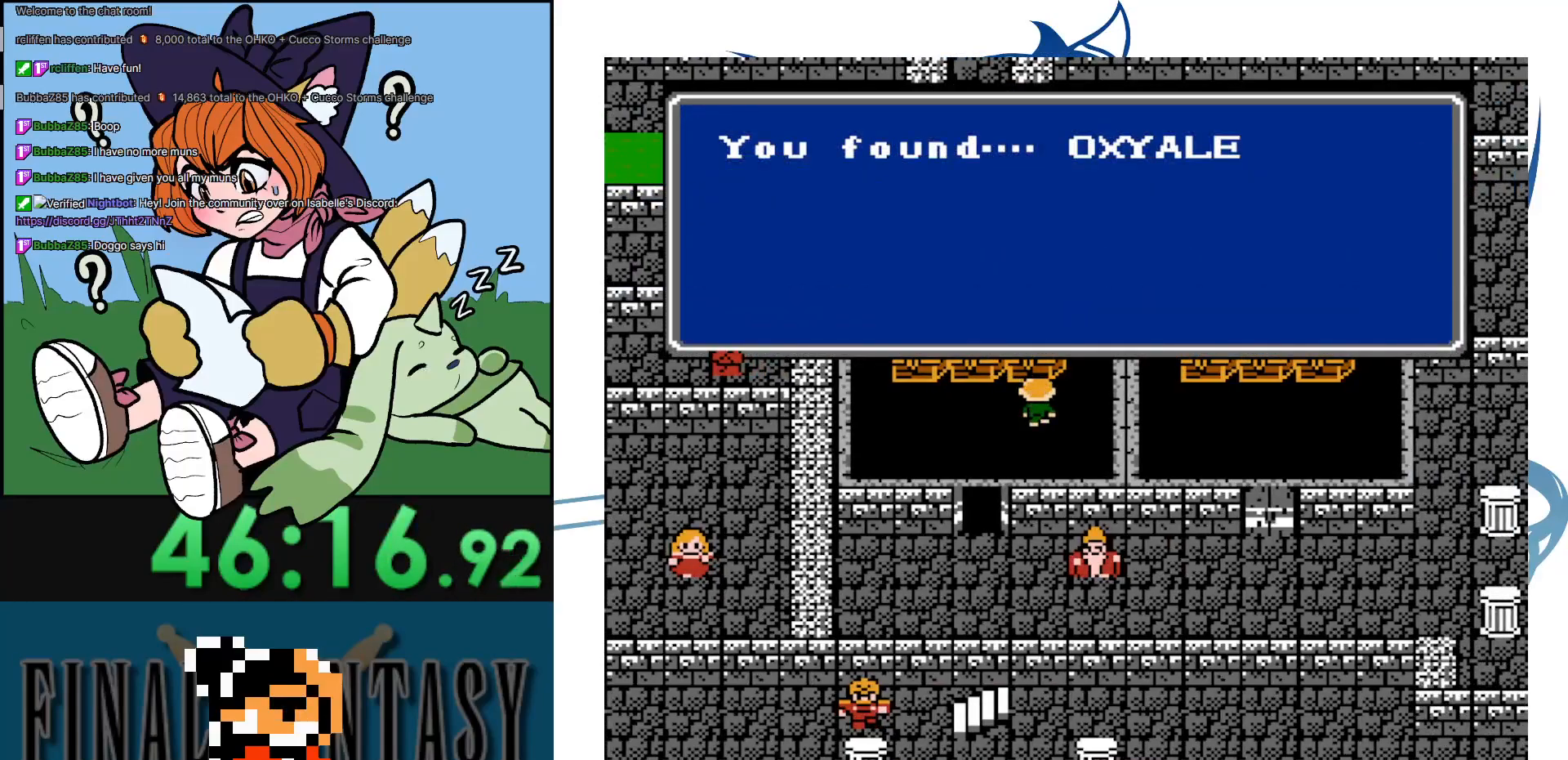
{"buttons": [], "events": [[167, "A", "down"], [333, "A", "up"]]}
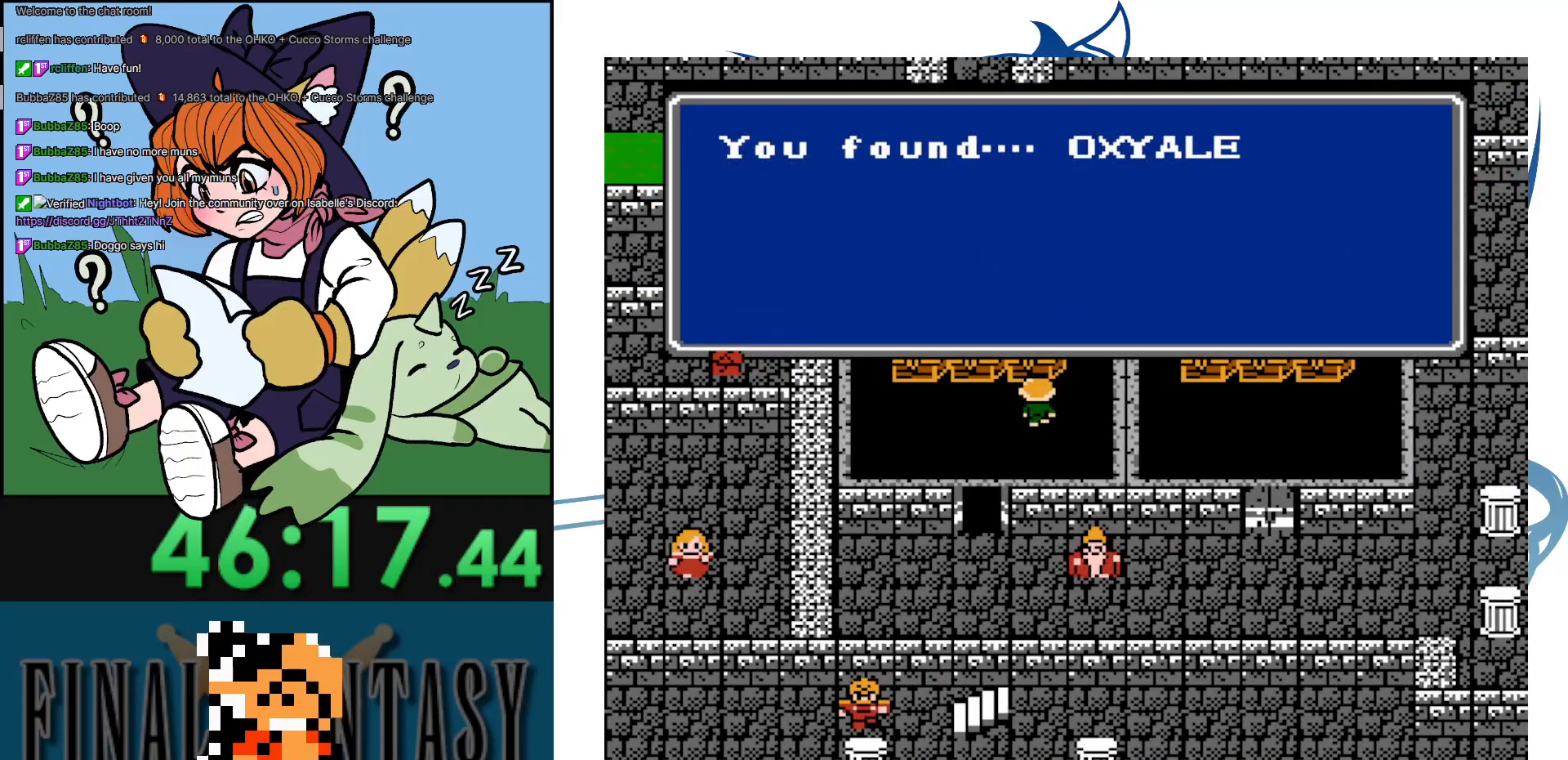
{"buttons": [], "events": [[150, "A", "down"], [283, "A", "up"], [383, "A", "down"], [500, "A", "up"]]}
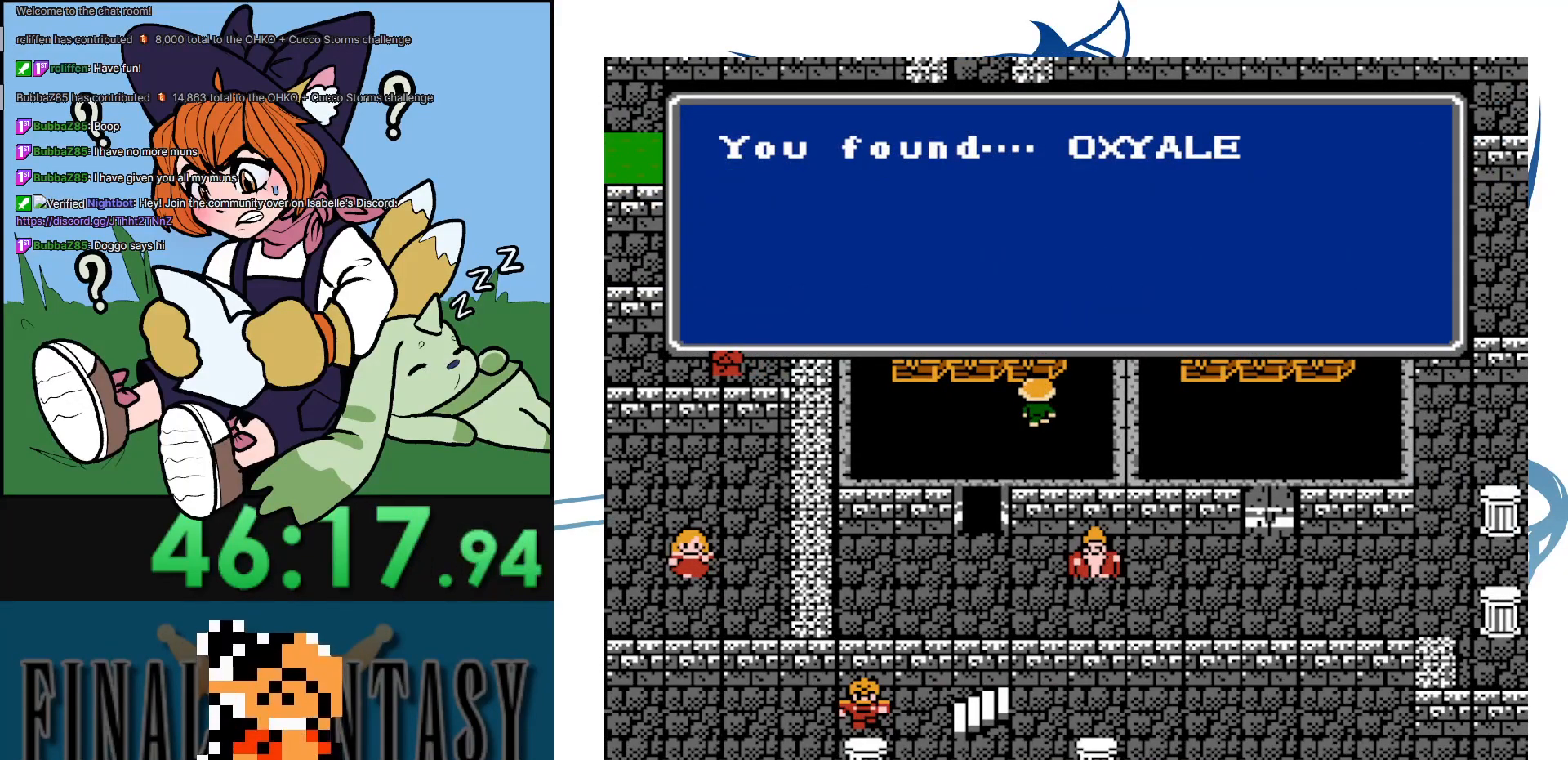
{"buttons": ["A"], "events": [[67, "A", "down"], [200, "A", "up"], [283, "A", "down"], [383, "A", "up"], [450, "A", "down"]]}
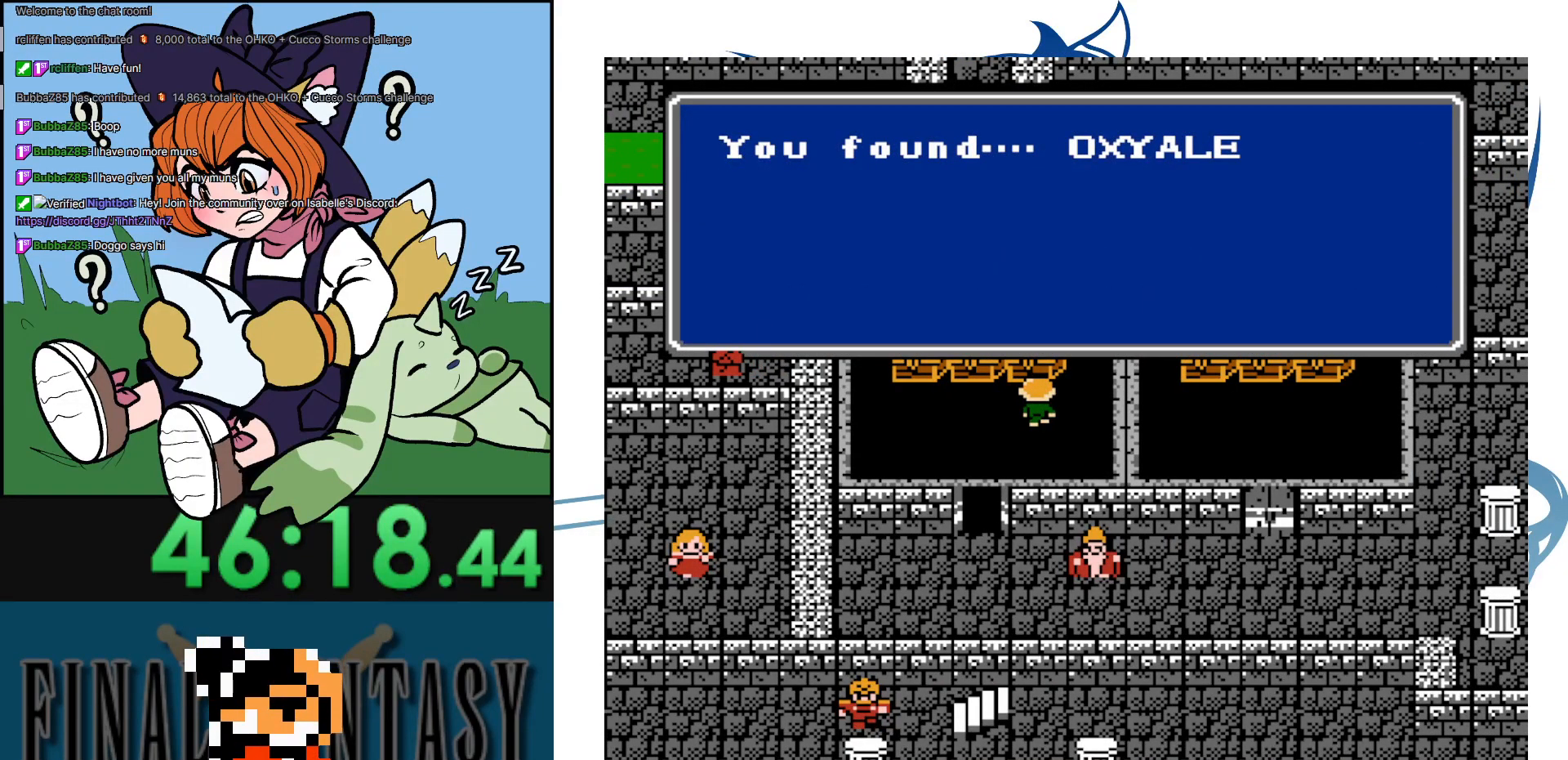
{"buttons": ["A"], "events": [[67, "A", "up"], [133, "A", "down"], [250, "A", "up"], [300, "A", "down"], [400, "A", "up"], [500, "A", "down"]]}
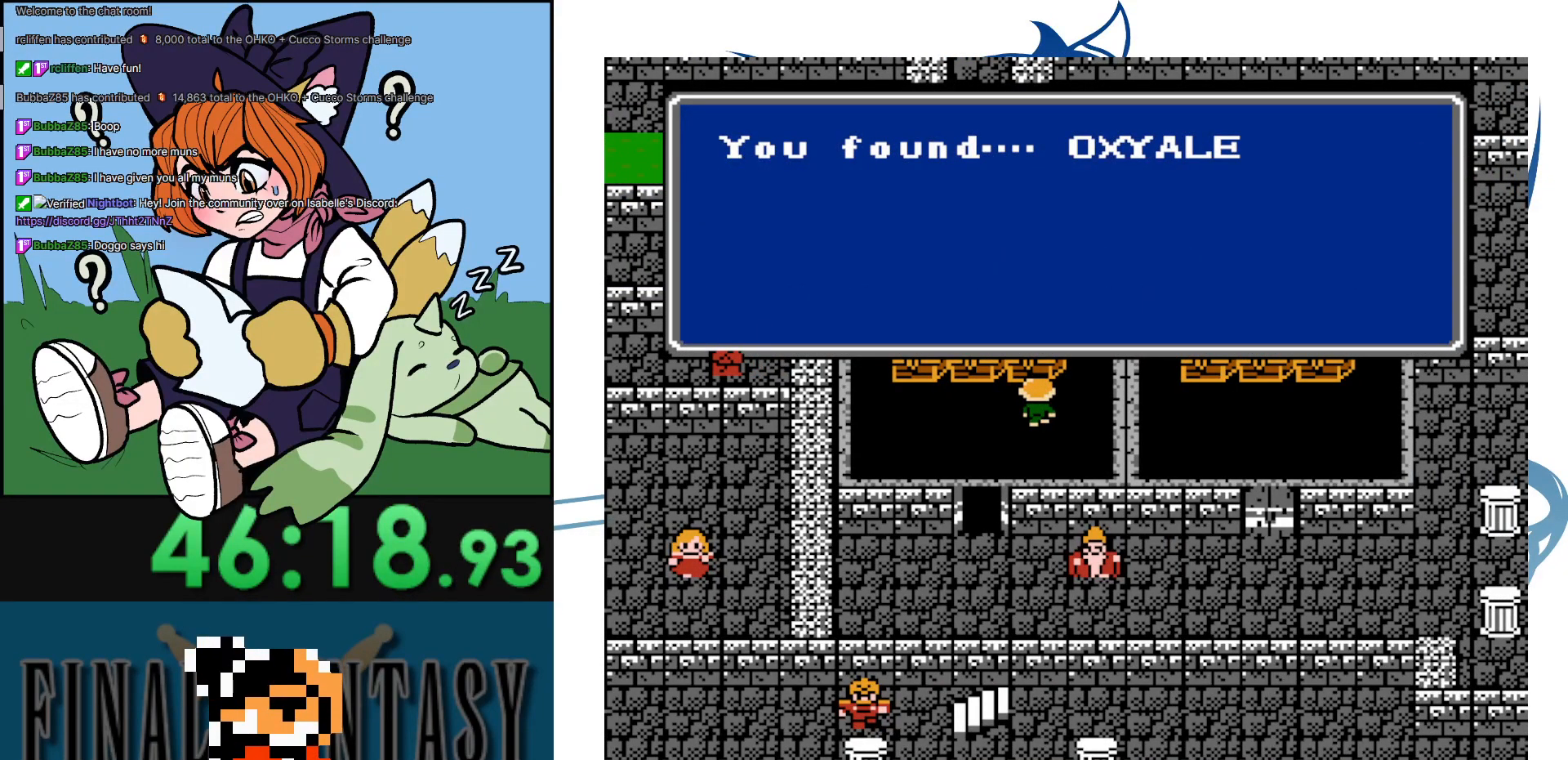
{"buttons": [], "events": [[117, "A", "up"], [150, "A", "down"], [283, "A", "up"], [367, "A", "down"], [483, "A", "up"]]}
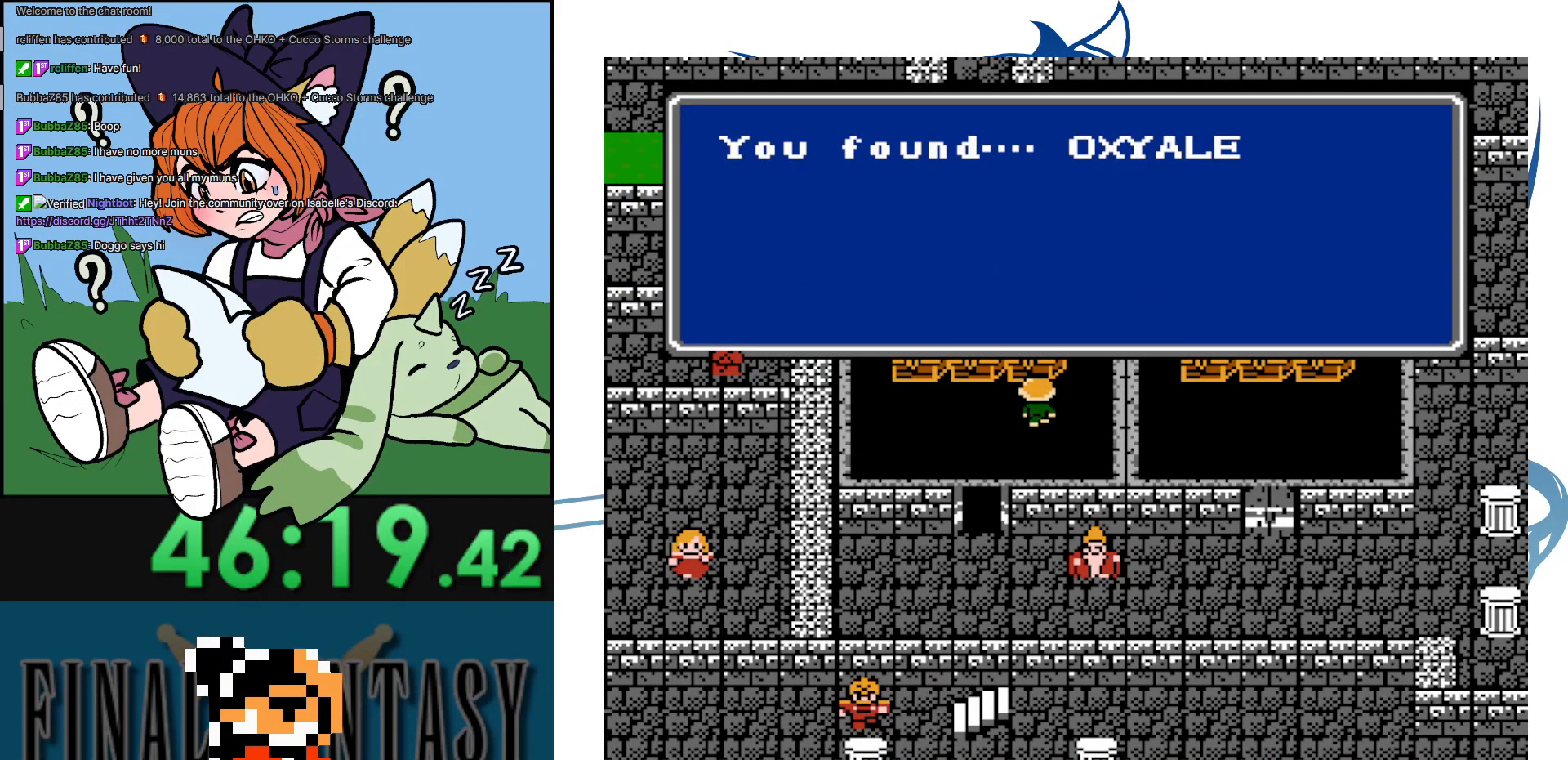
{"buttons": ["DPAD_DOWN"], "events": [[350, "DPAD_DOWN", "down"]]}
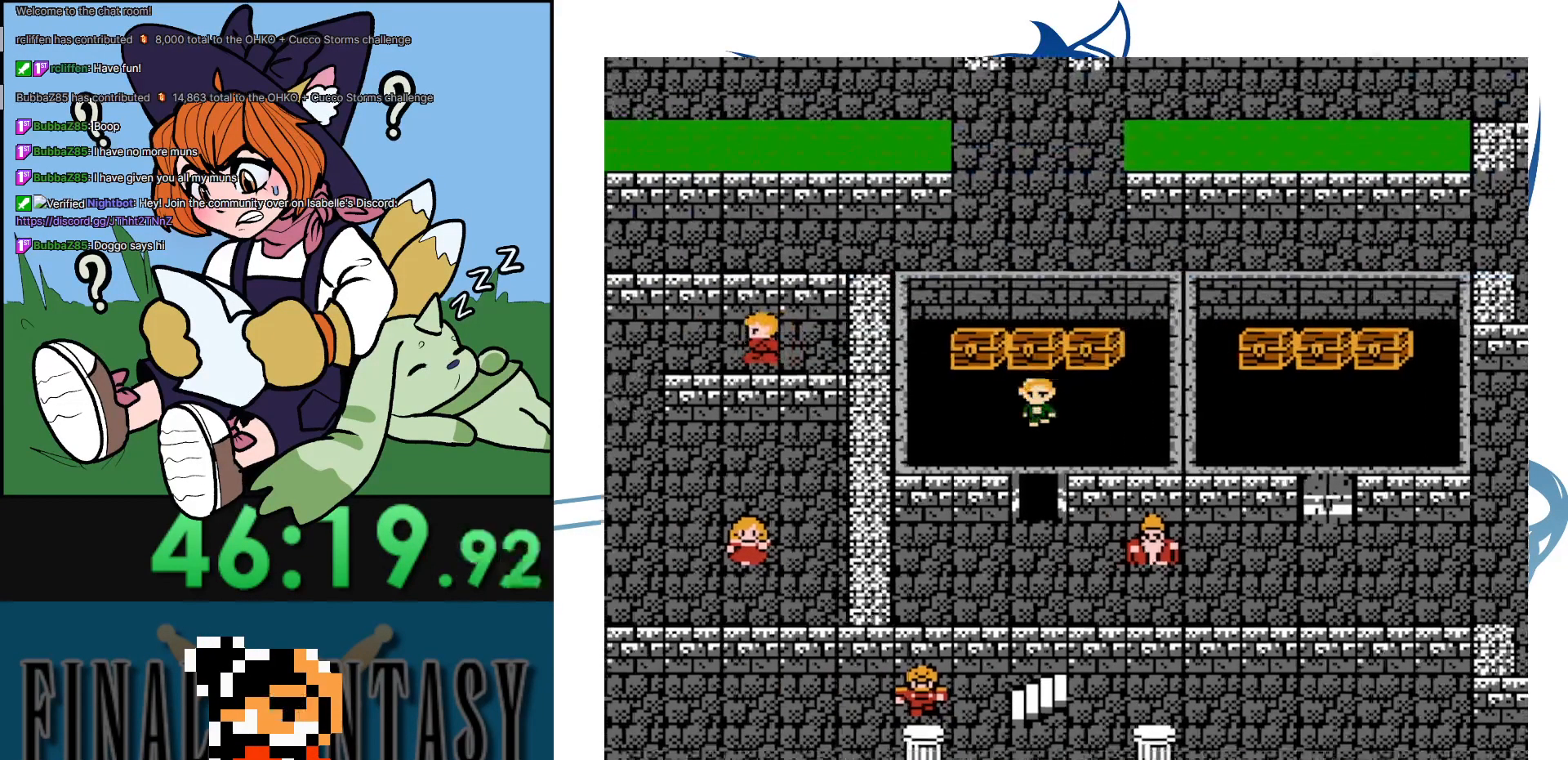
{"buttons": ["DPAD_DOWN", "DPAD_RIGHT"], "events": [[400, "DPAD_RIGHT", "down"]]}
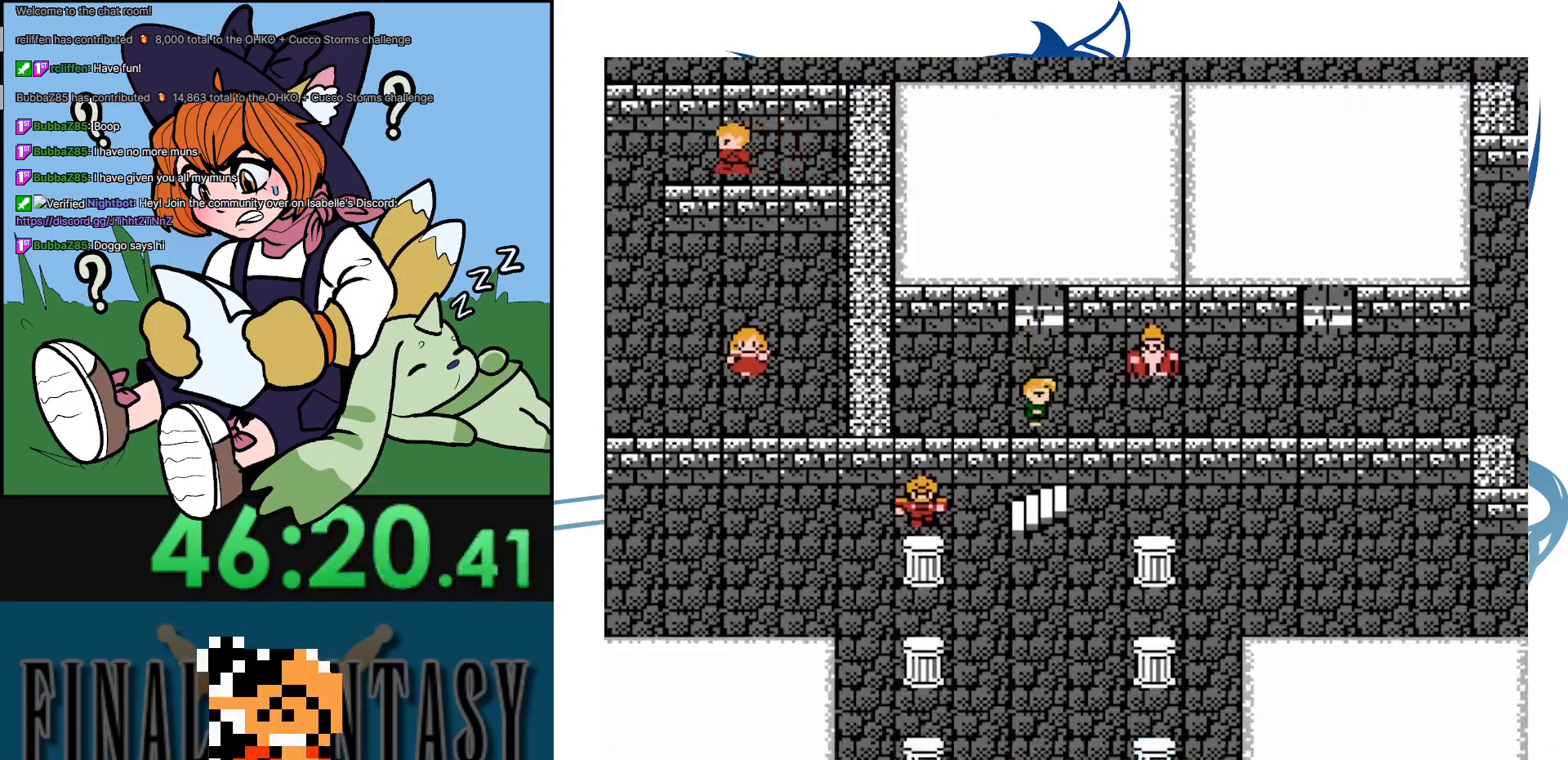
{"buttons": ["DPAD_RIGHT"], "events": [[100, "DPAD_DOWN", "up"]]}
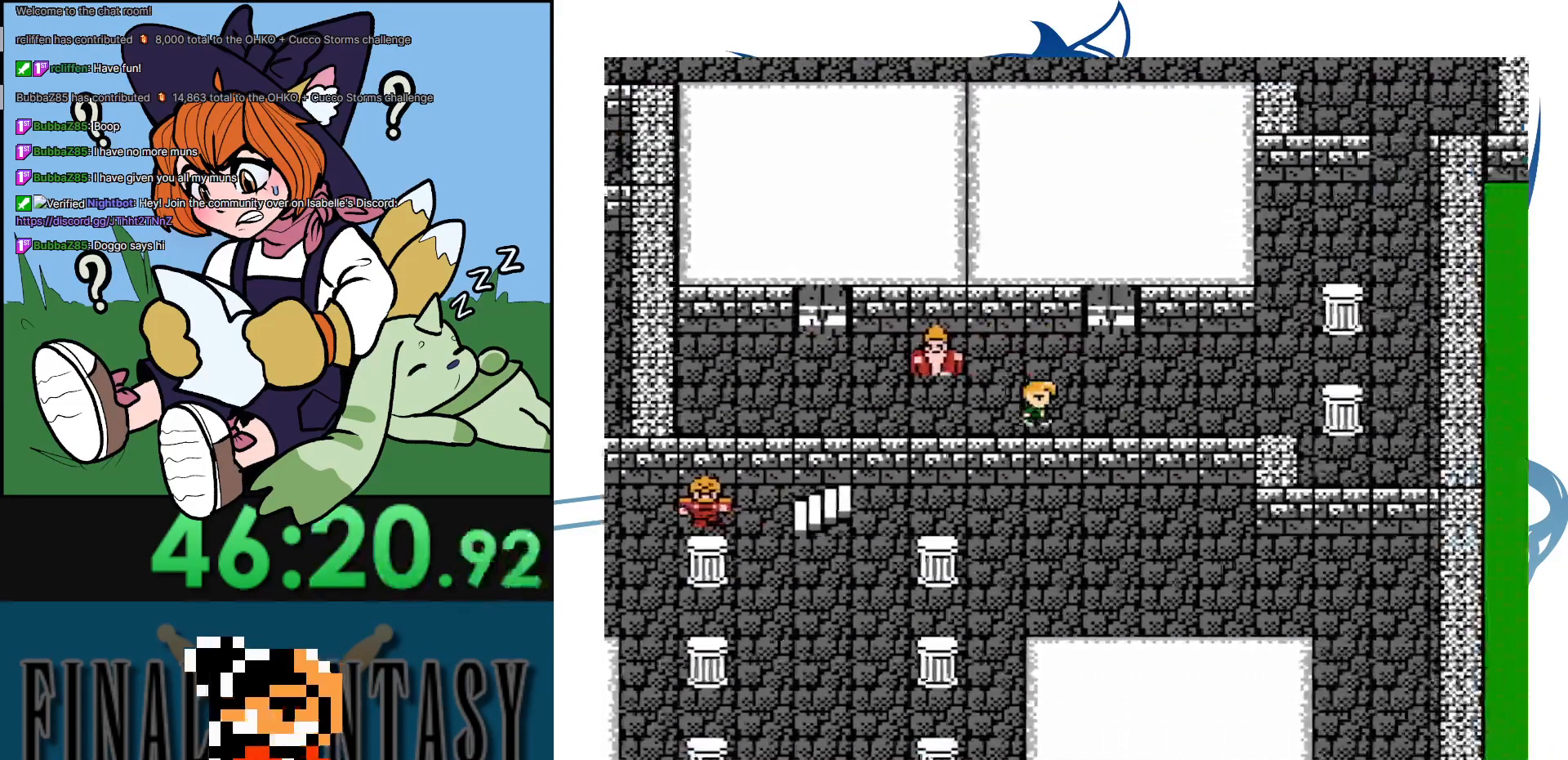
{"buttons": ["DPAD_RIGHT"], "events": []}
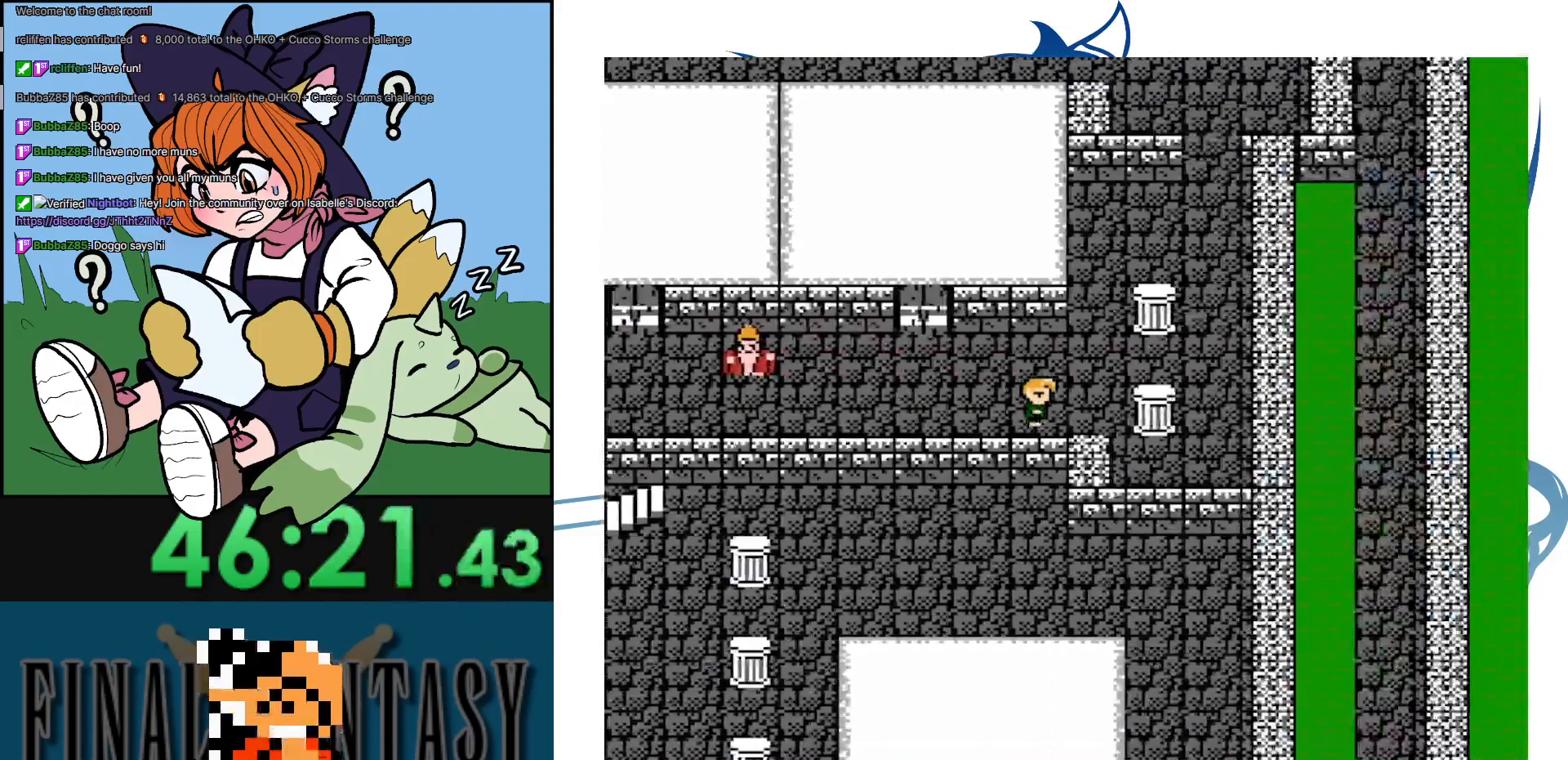
{"buttons": ["DPAD_UP"], "events": [[33, "DPAD_UP", "down"], [50, "DPAD_RIGHT", "up"]]}
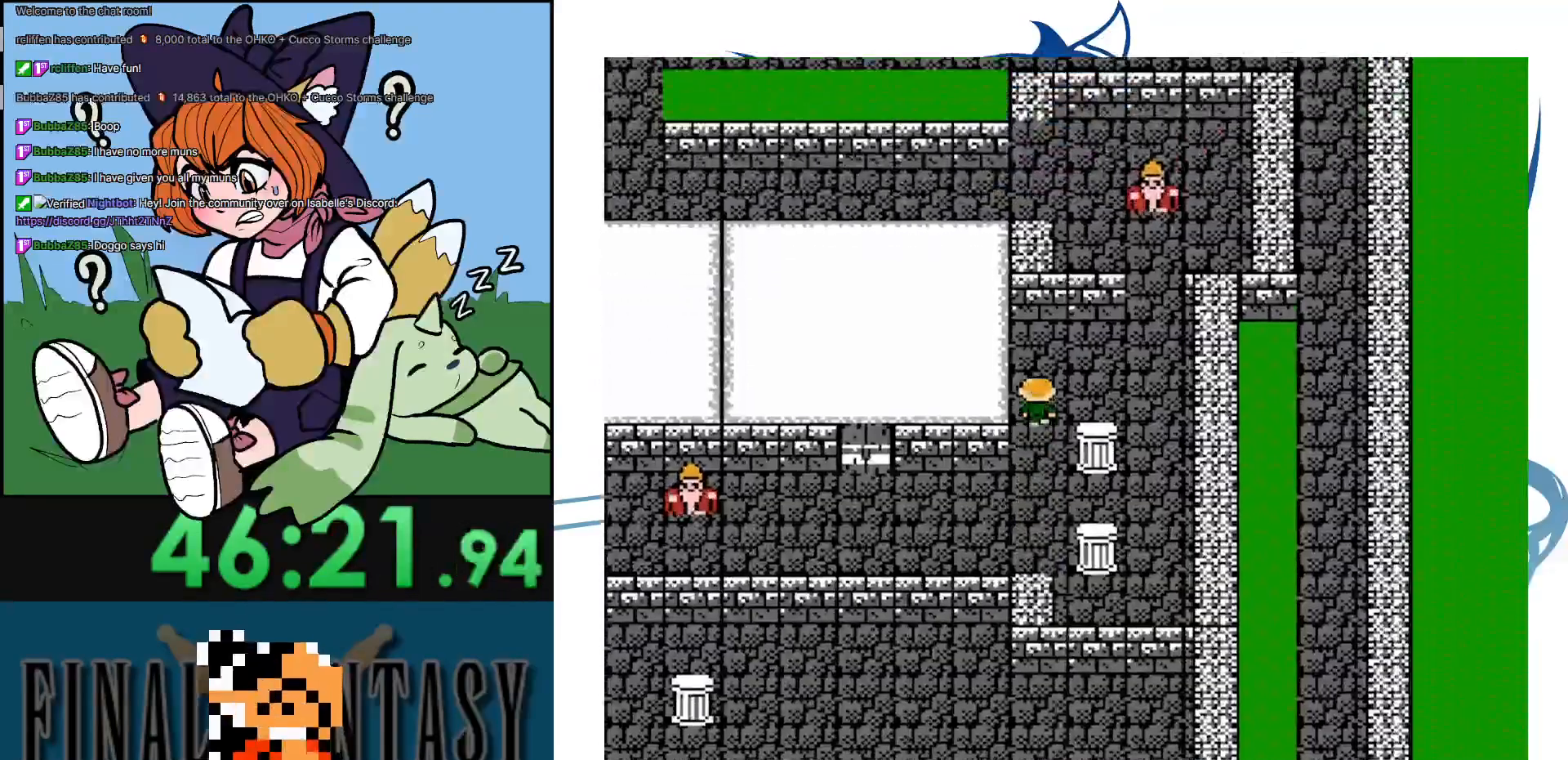
{"buttons": [], "events": [[83, "DPAD_UP", "up"], [83, "START", "down"], [250, "START", "up"]]}
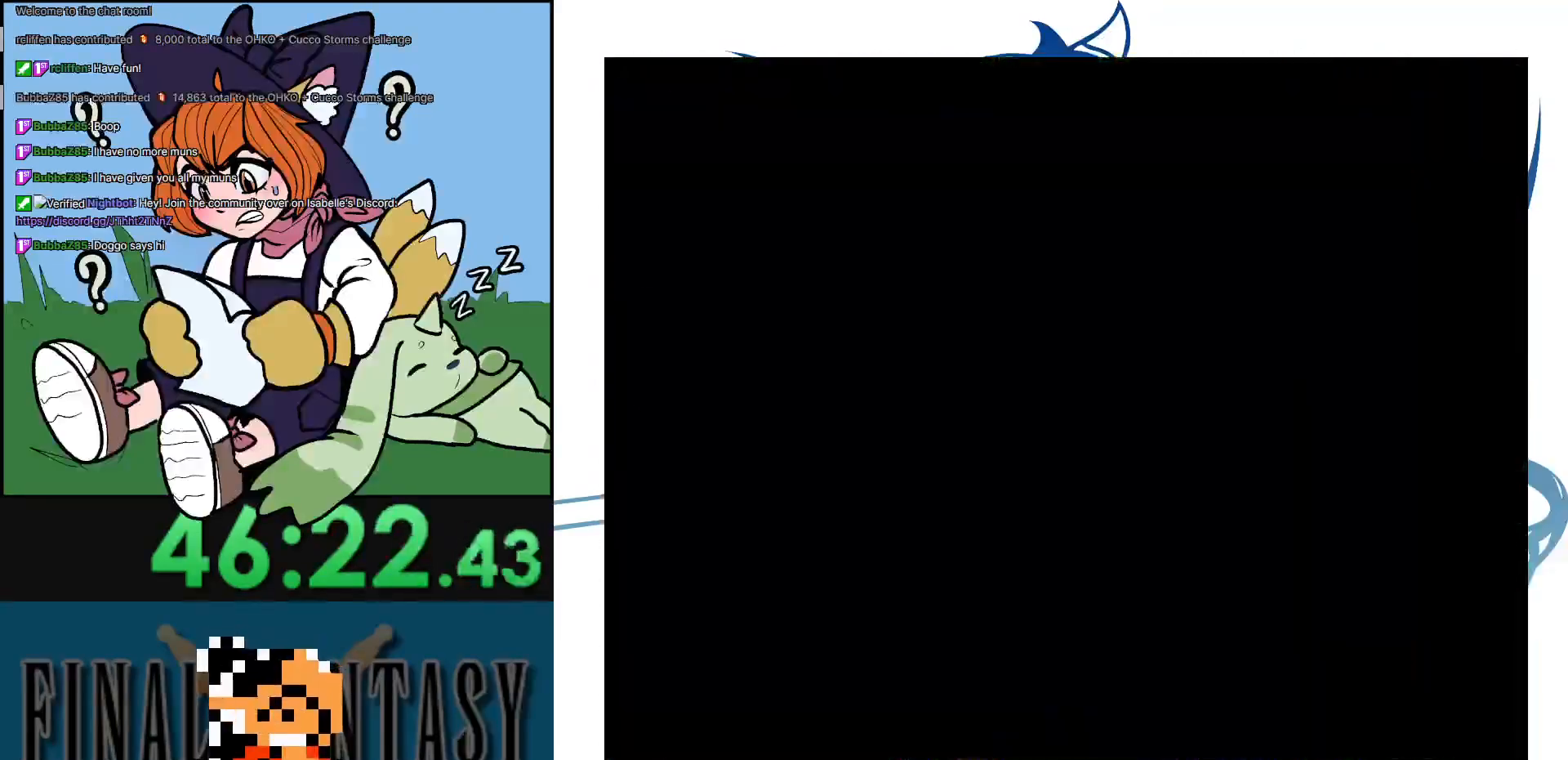
{"buttons": ["A"], "events": [[333, "DPAD_DOWN", "down"], [433, "A", "down"], [433, "DPAD_DOWN", "up"]]}
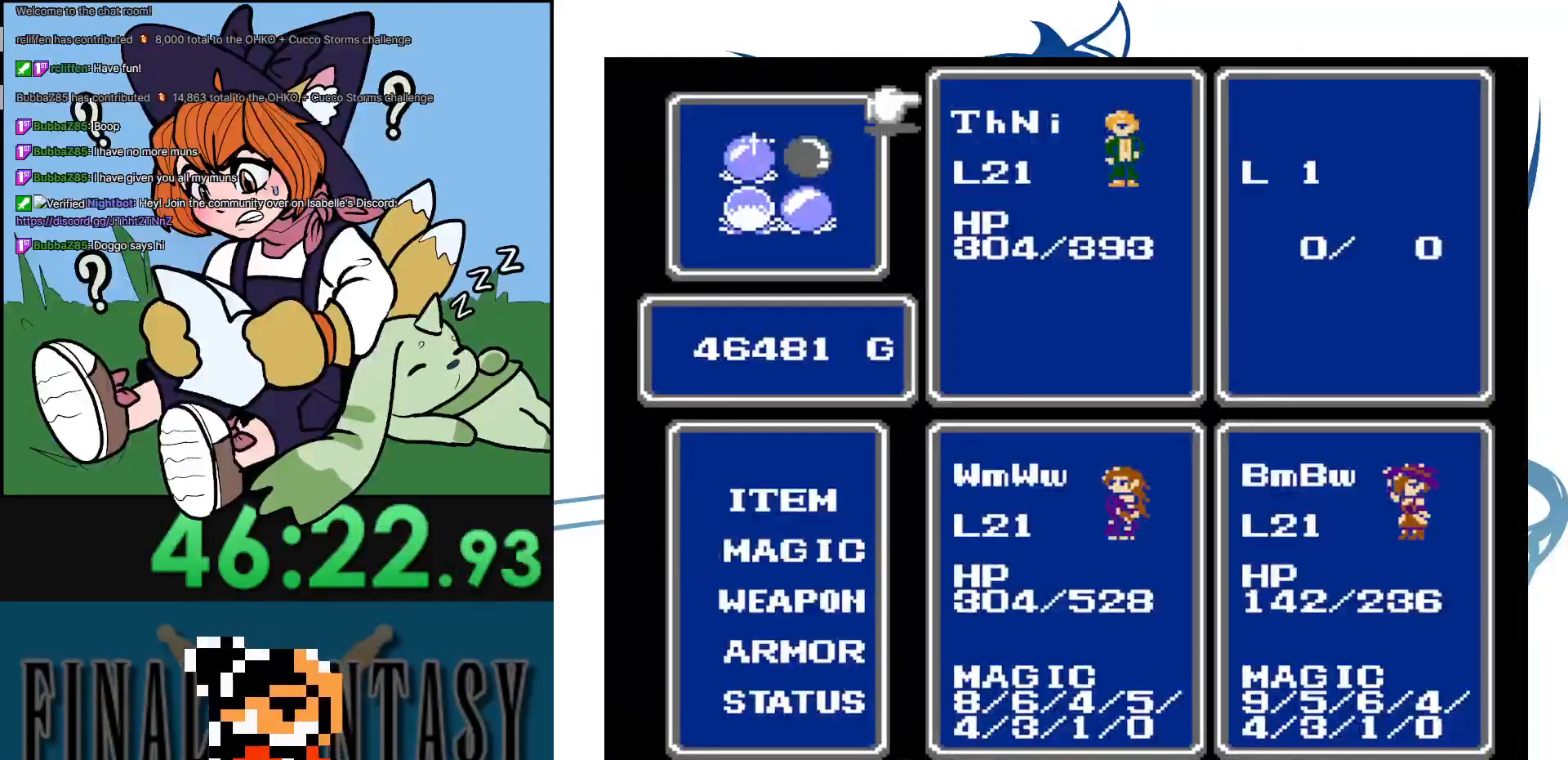
{"buttons": ["A"], "events": [[83, "A", "up"], [217, "DPAD_DOWN", "down"], [350, "DPAD_DOWN", "up"], [500, "A", "down"]]}
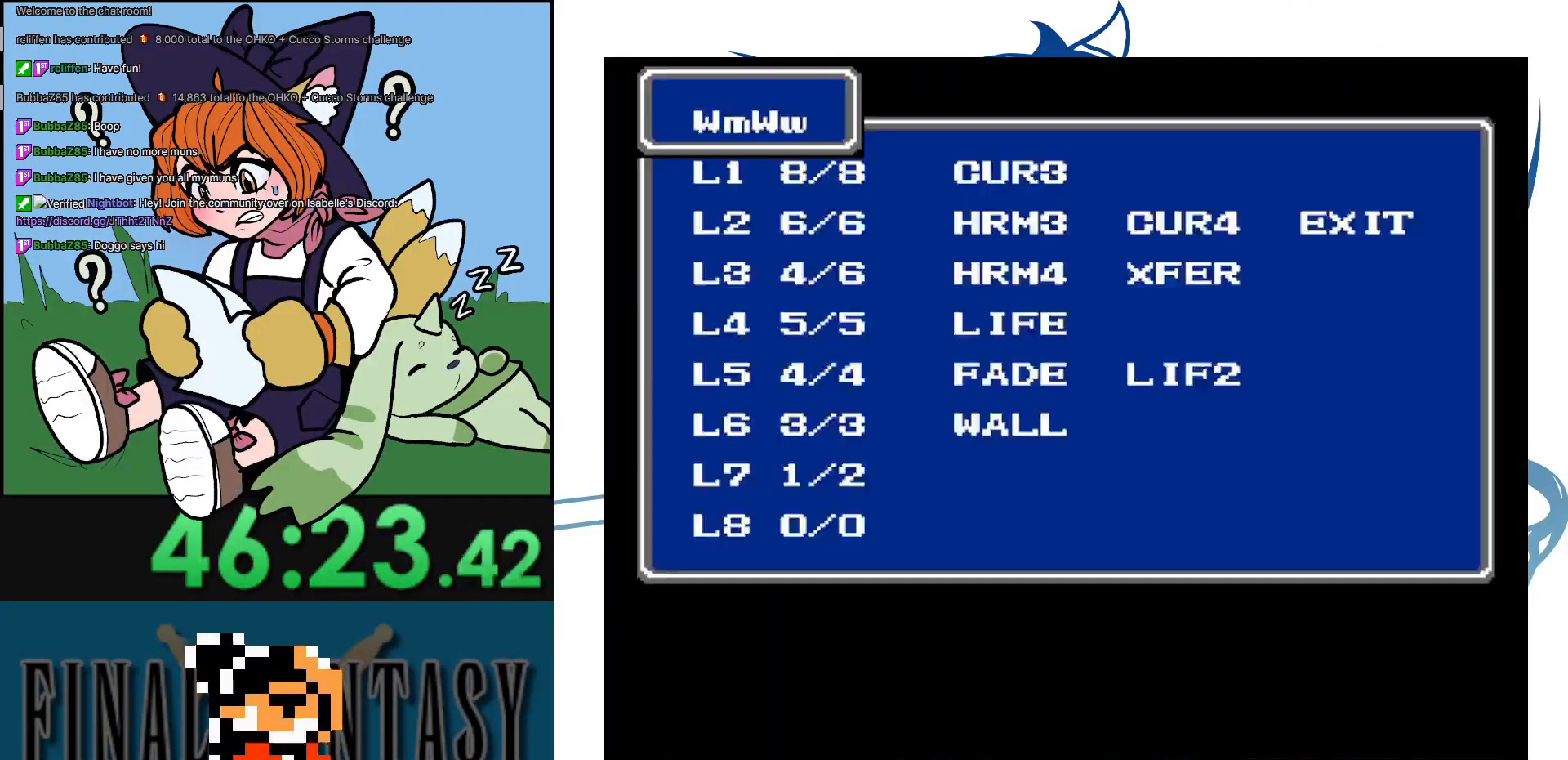
{"buttons": [], "events": [[133, "A", "up"], [250, "DPAD_RIGHT", "down"], [383, "DPAD_RIGHT", "up"]]}
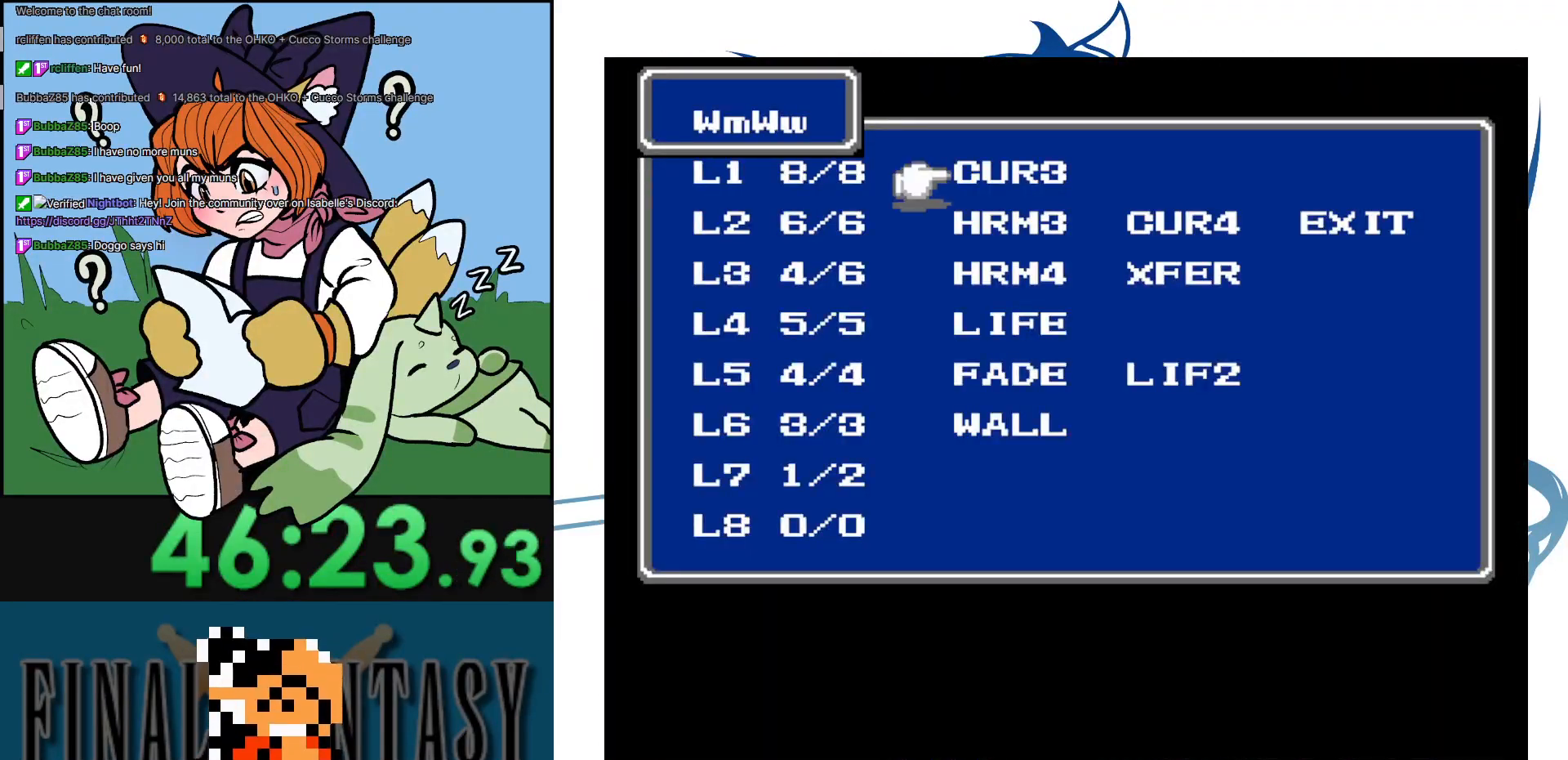
{"buttons": [], "events": [[167, "DPAD_DOWN", "down"], [267, "DPAD_DOWN", "up"], [367, "DPAD_RIGHT", "down"], [450, "DPAD_RIGHT", "up"]]}
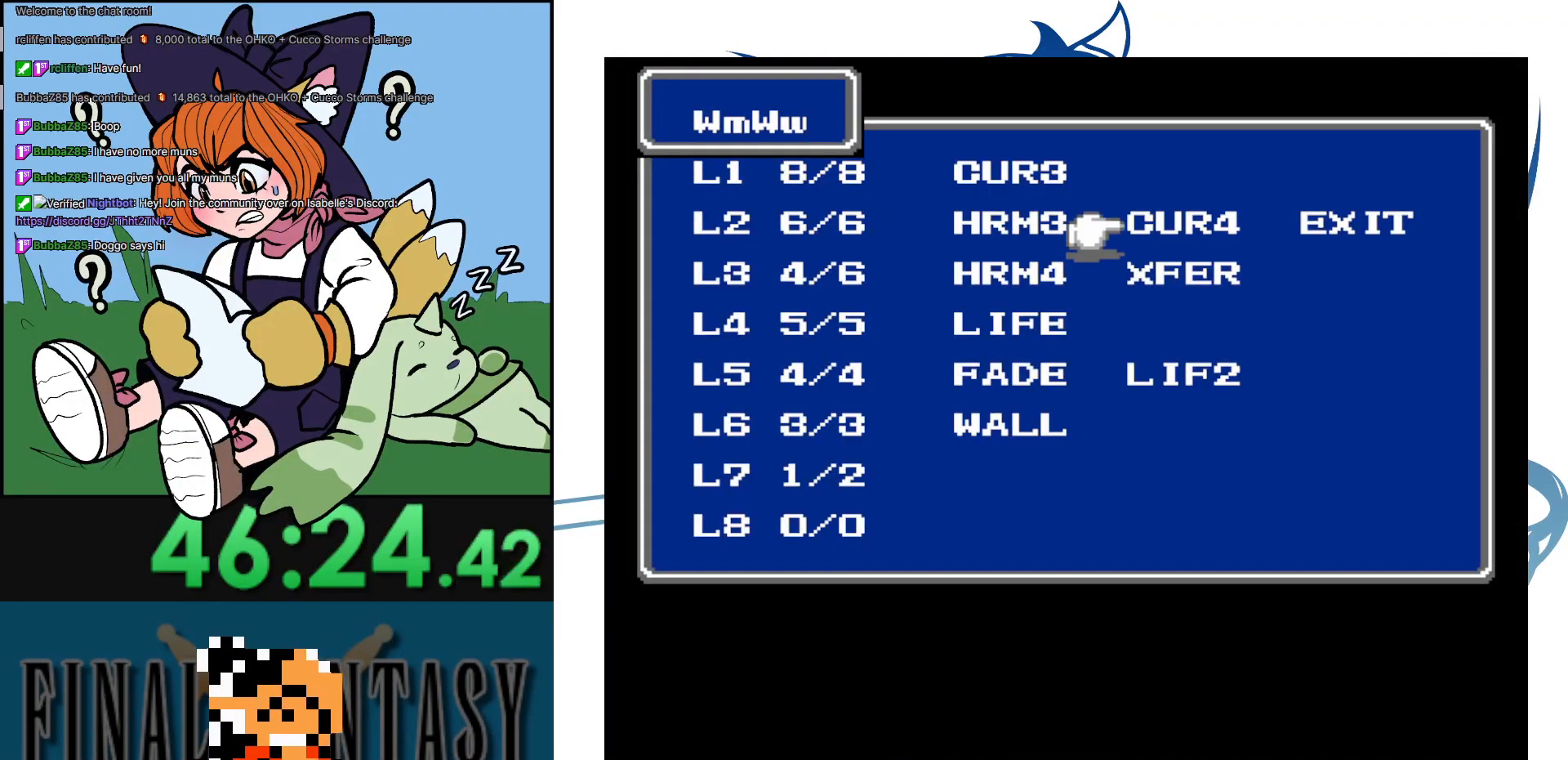
{"buttons": [], "events": [[33, "DPAD_RIGHT", "down"], [133, "DPAD_RIGHT", "up"], [250, "A", "down"], [350, "A", "up"]]}
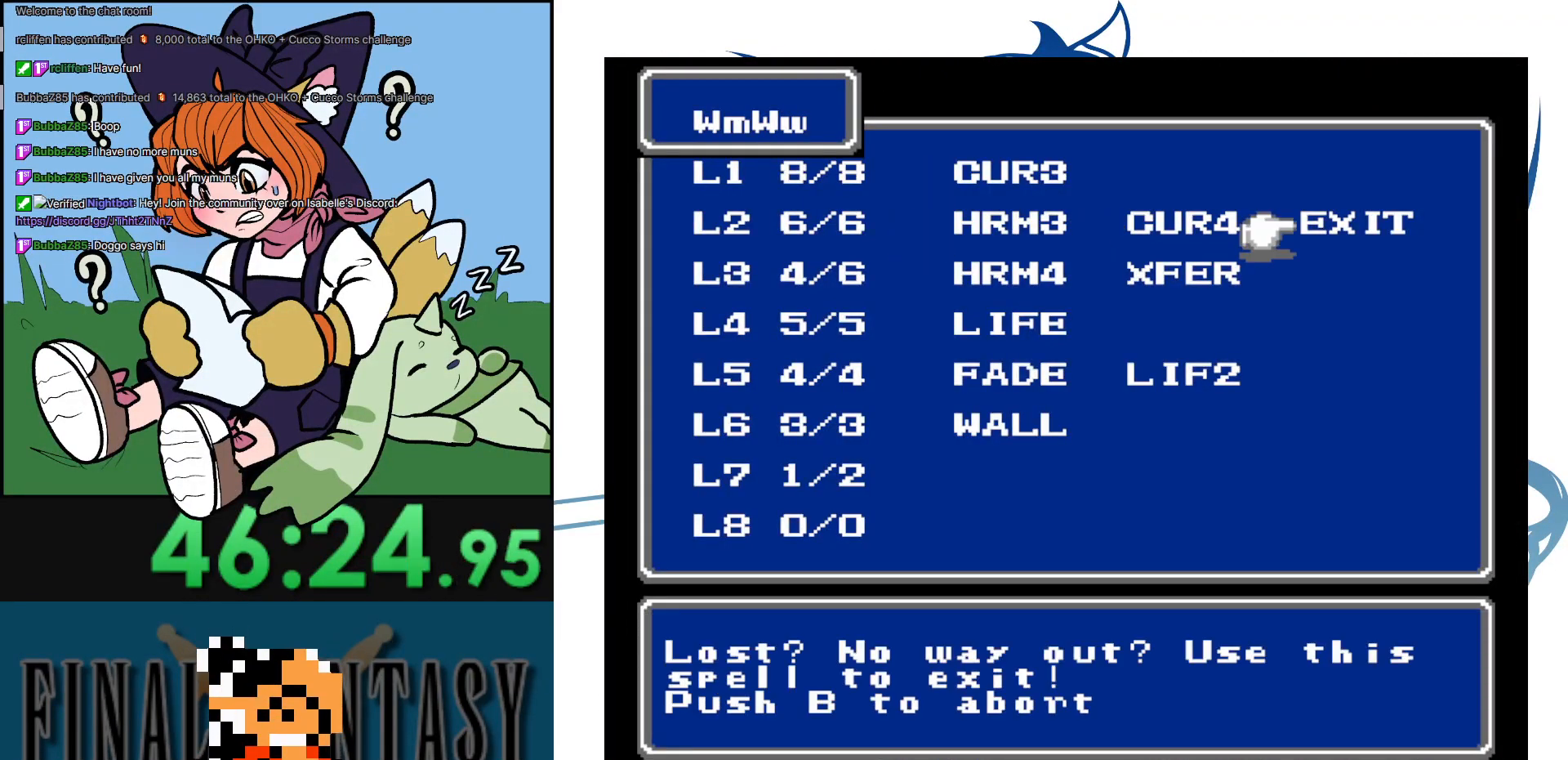
{"buttons": [], "events": [[67, "A", "down"], [217, "A", "up"]]}
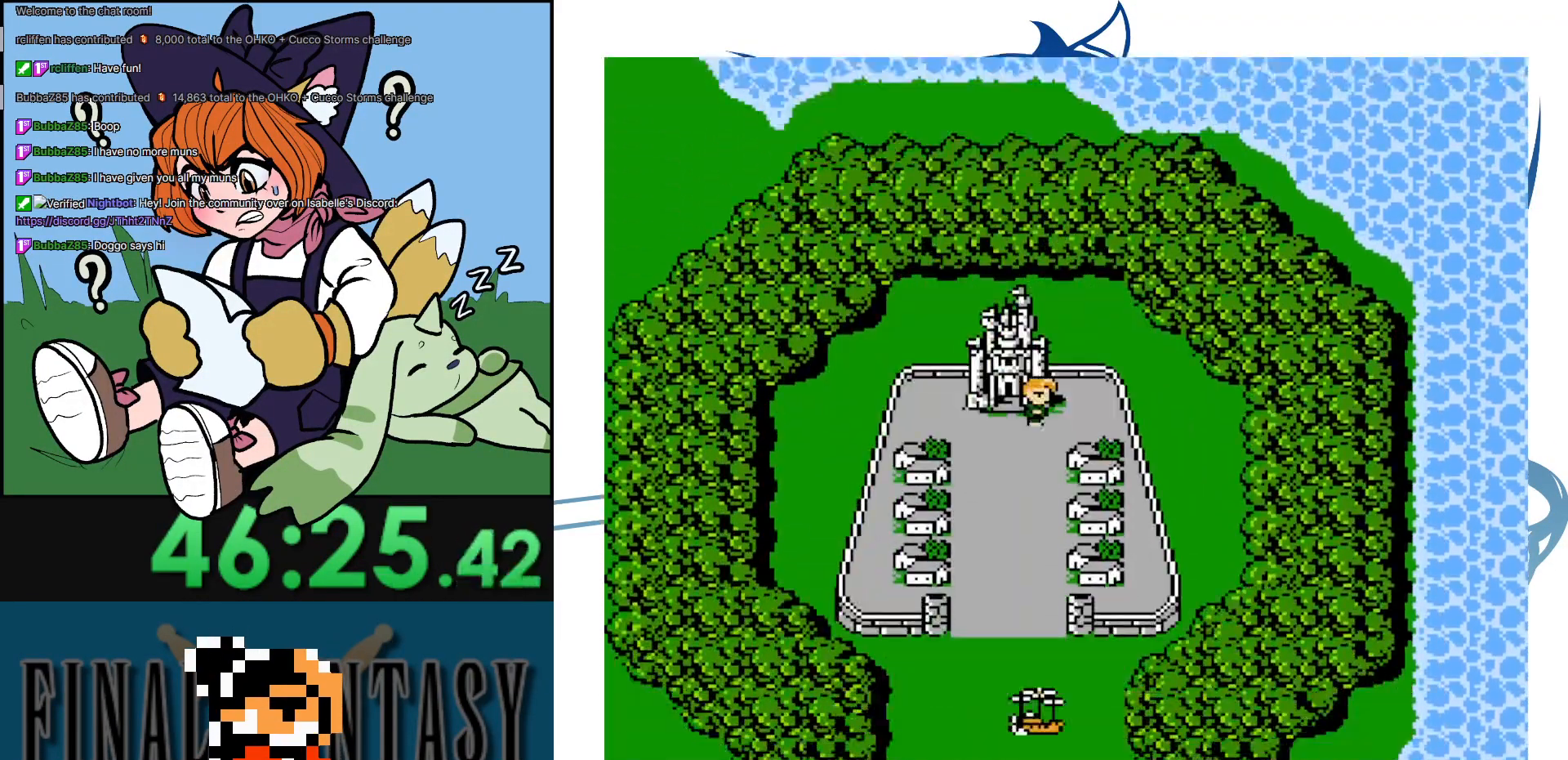
{"buttons": ["DPAD_DOWN"], "events": [[183, "DPAD_DOWN", "down"]]}
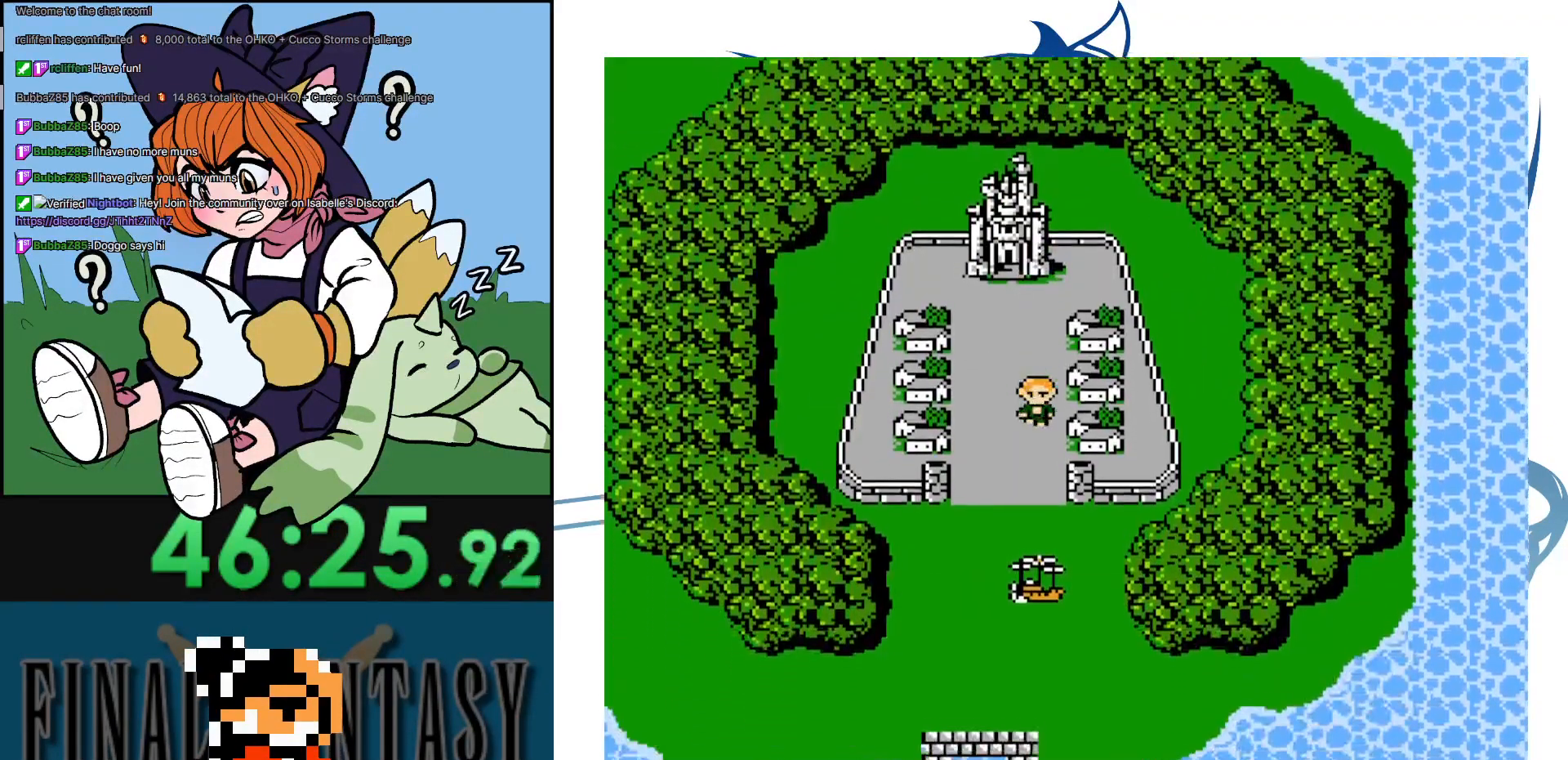
{"buttons": ["A"], "events": [[350, "DPAD_DOWN", "up"], [417, "A", "down"]]}
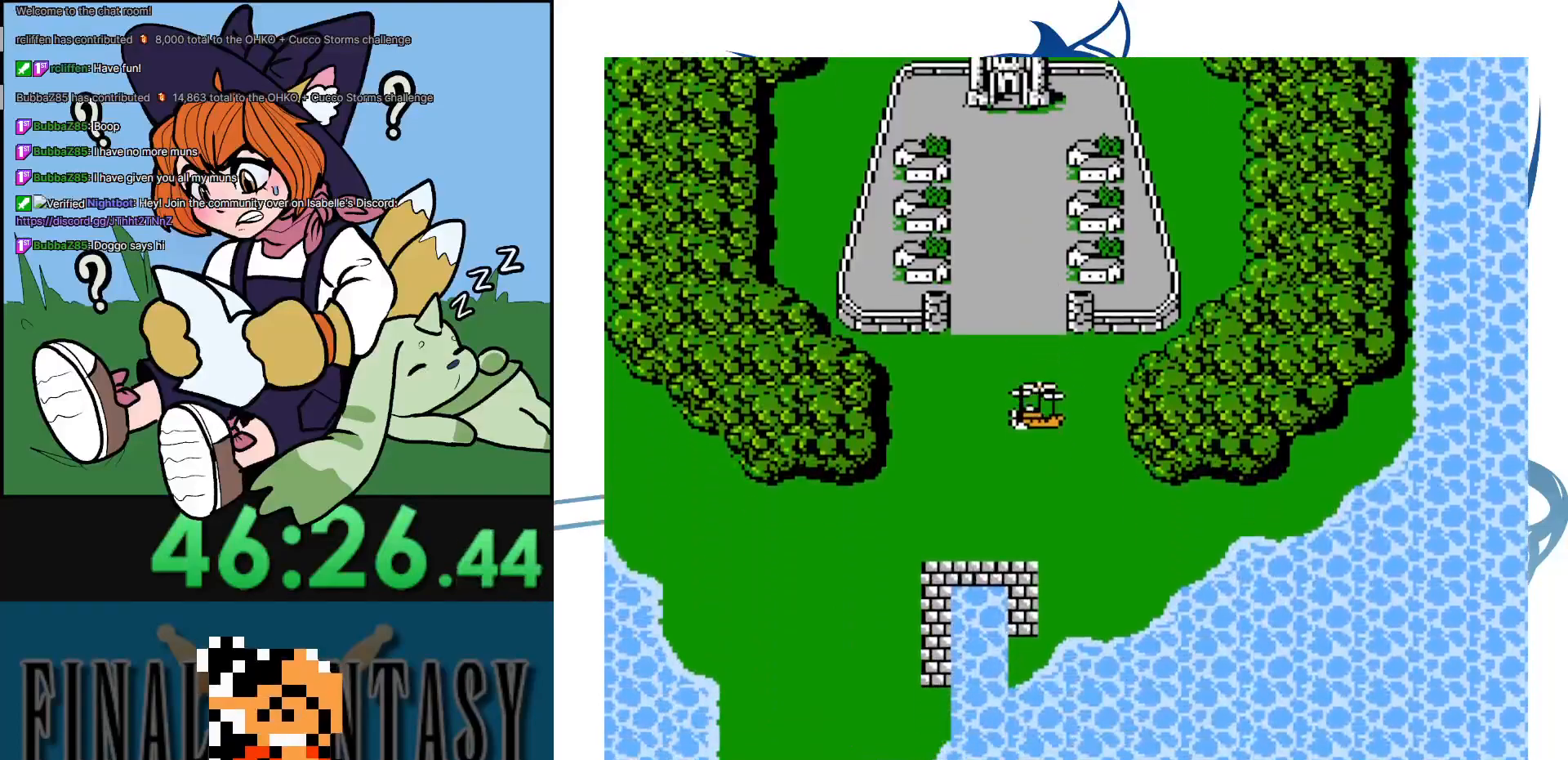
{"buttons": [], "events": [[167, "A", "up"]]}
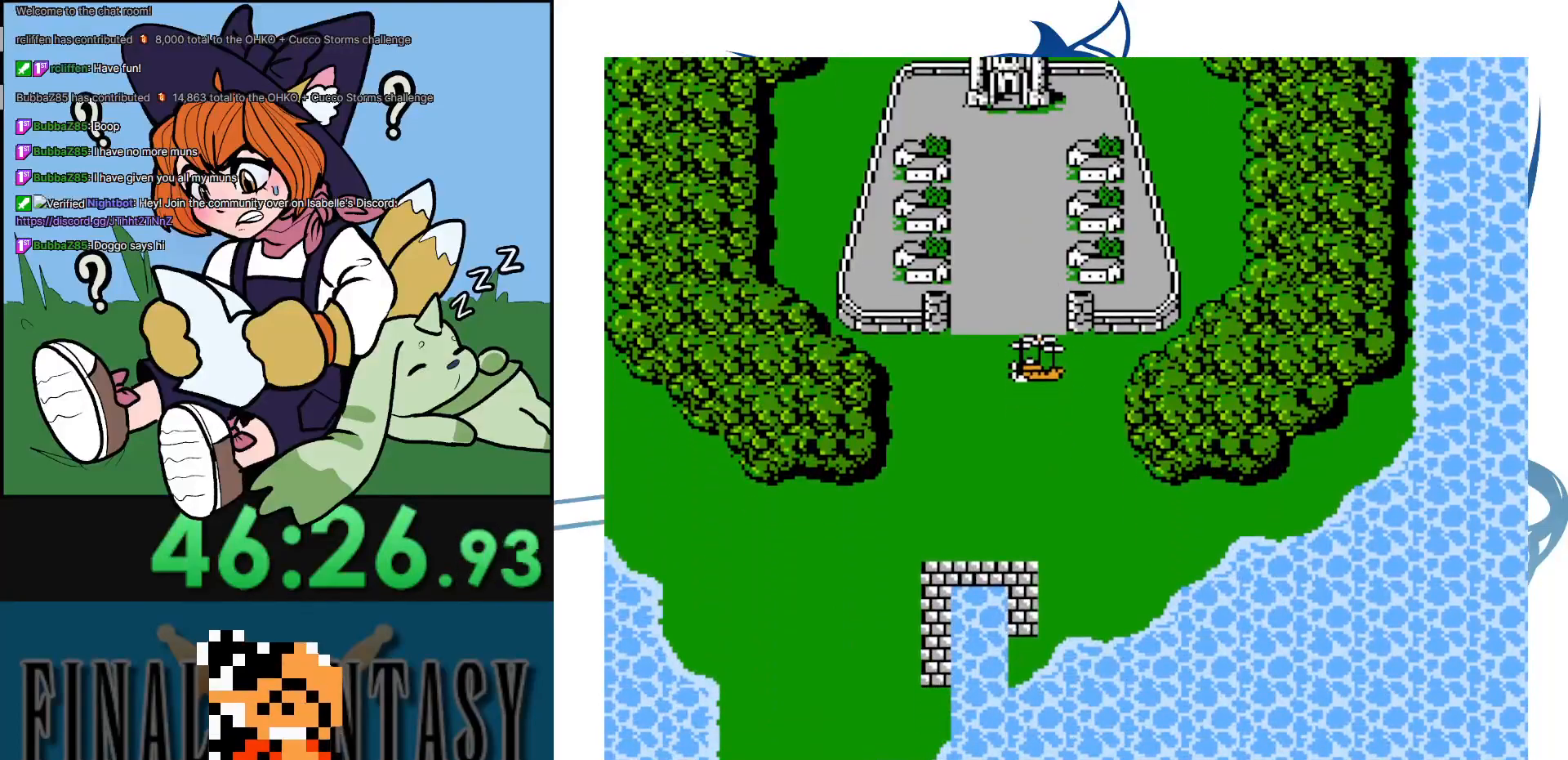
{"buttons": [], "events": []}
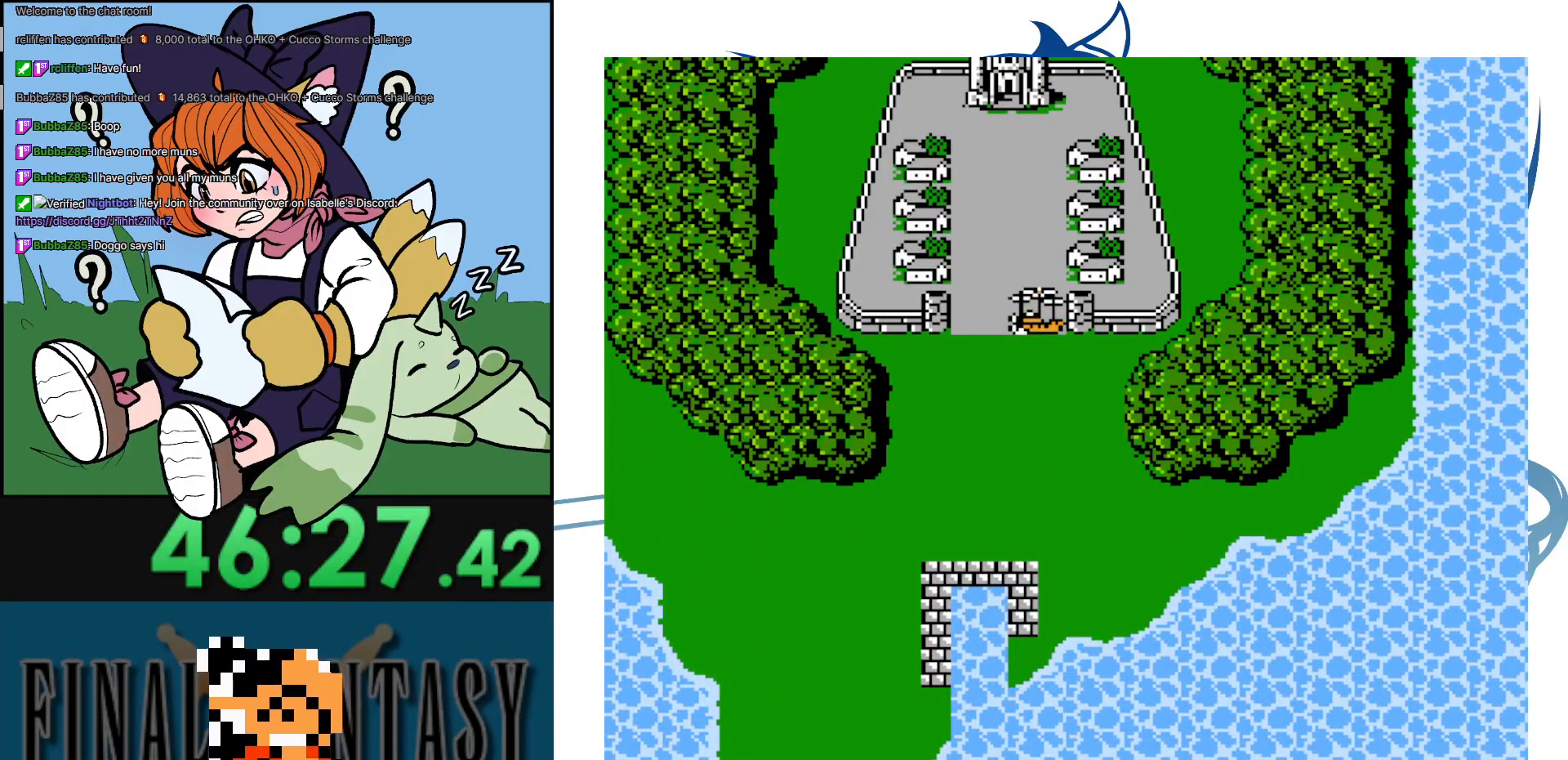
{"buttons": [], "events": []}
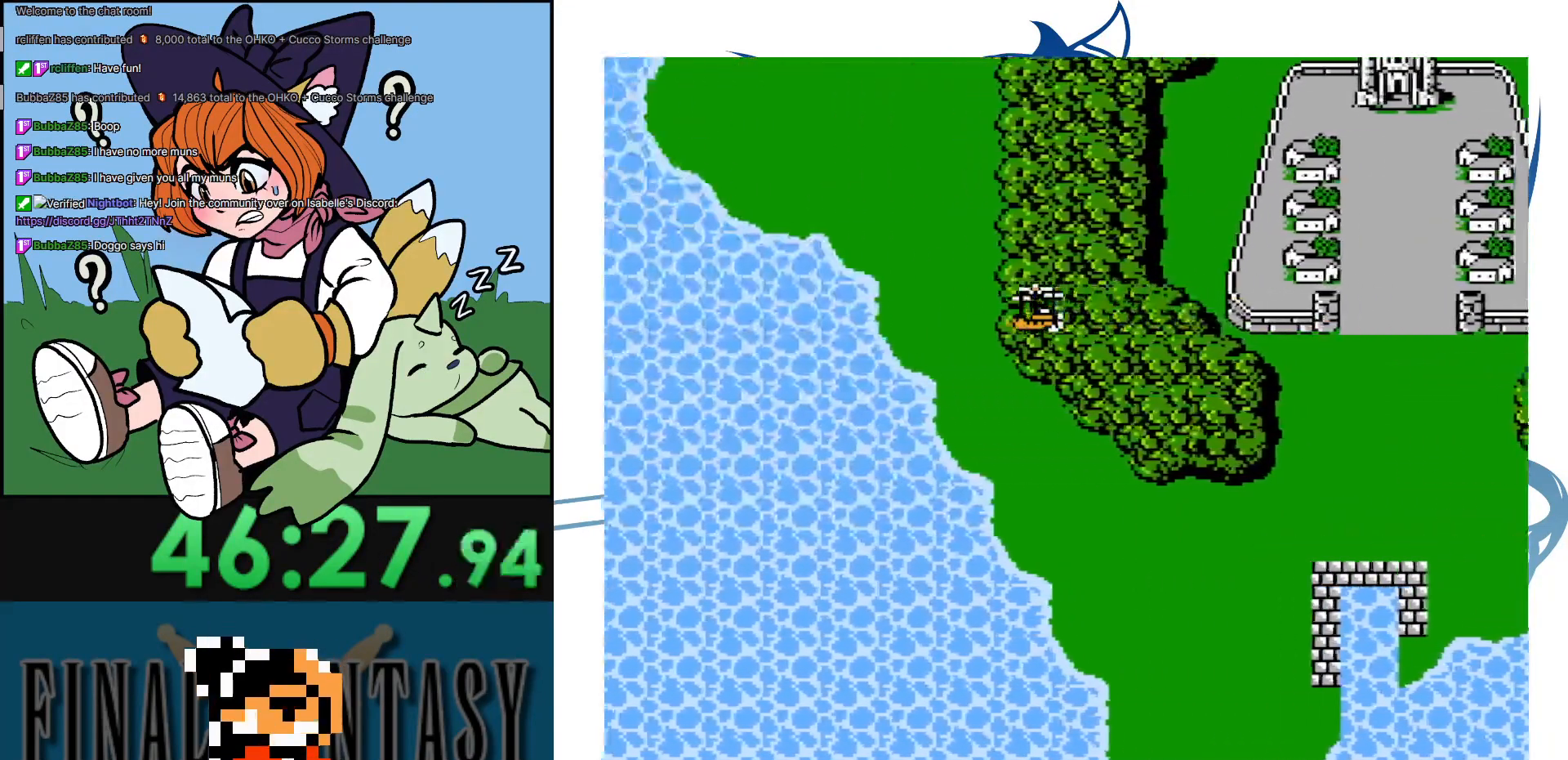
{"buttons": ["DPAD_UP"], "events": [[100, "DPAD_UP", "down"]]}
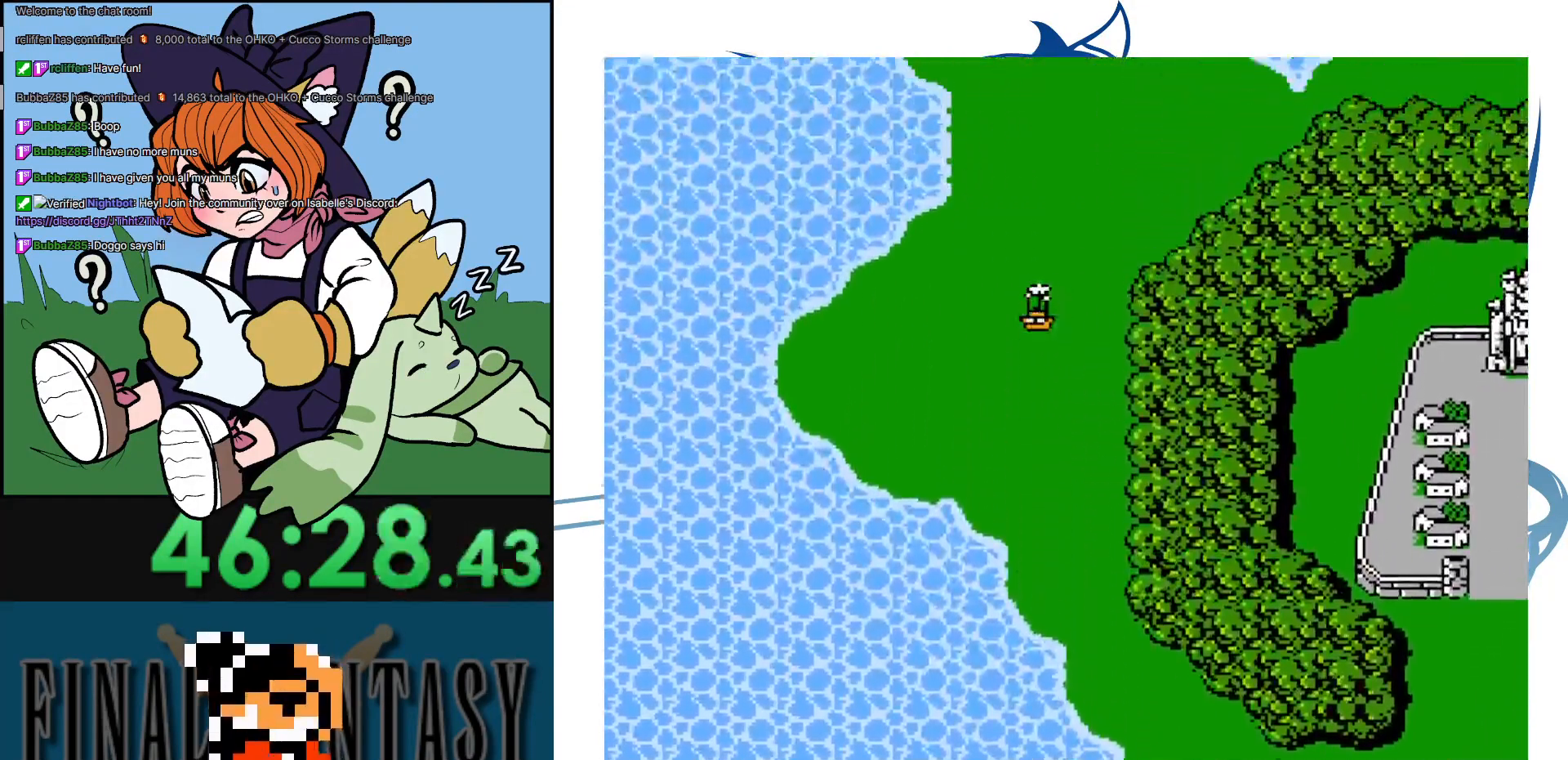
{"buttons": ["DPAD_UP"], "events": []}